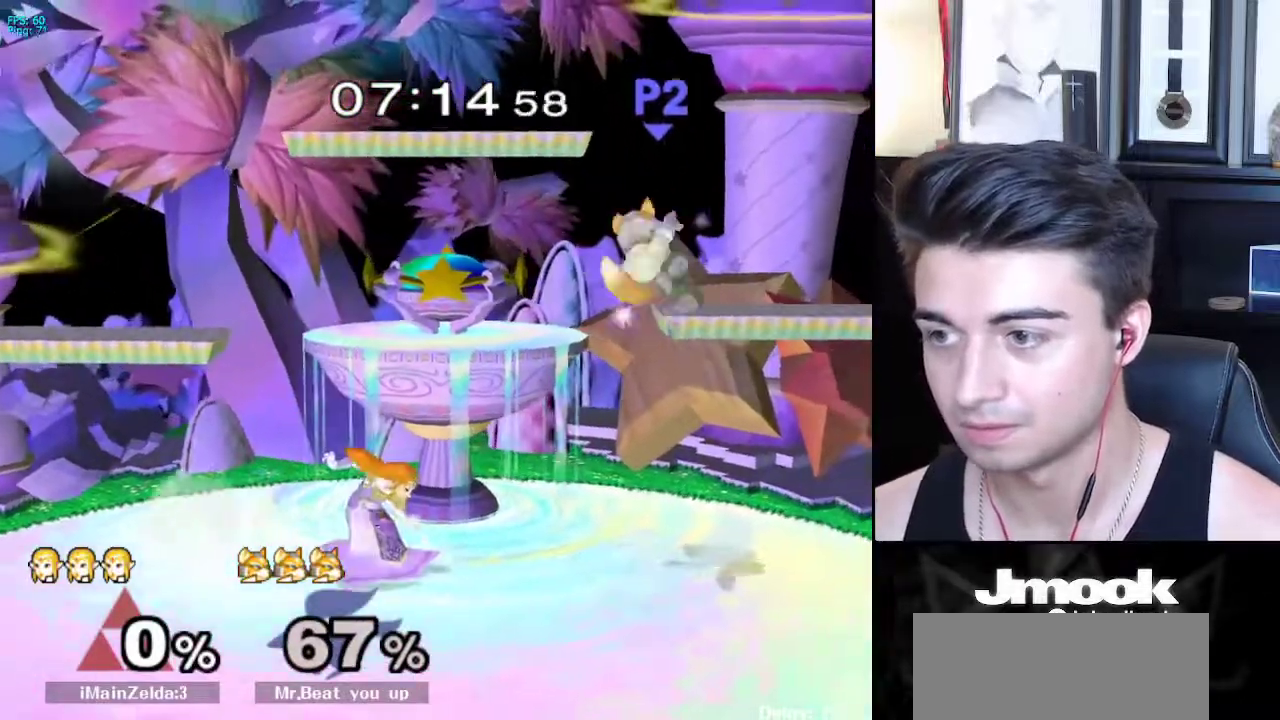
Gameplay with a controller (Nintendo layout); each line is a JSON object with the inputs held at the frame after it. "events" lists button and stick changes between this image and that frame as [ms after this image, input, new state], when the widget could be followed in between. Not read: L3 R3 START.
{"buttons": ["X"], "left_stick": "right", "right_stick": "center", "events": [[133, "Z", "down"], [483, "Z", "up"]]}
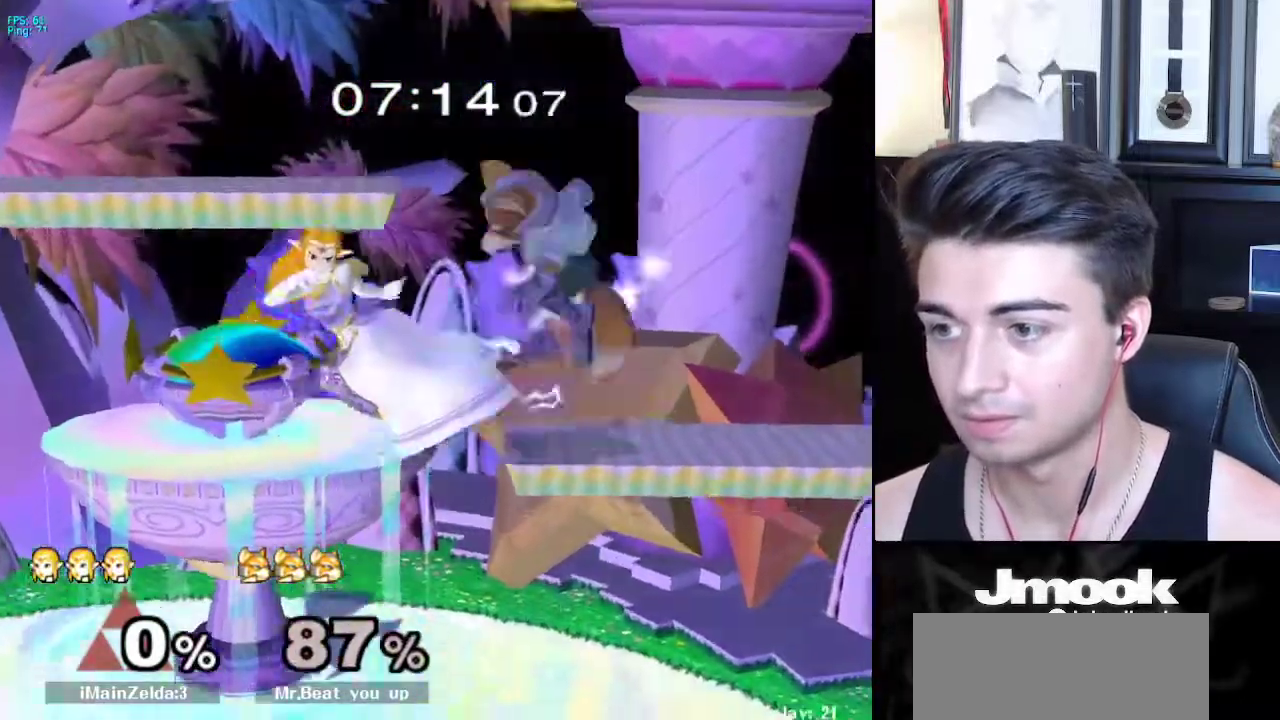
{"buttons": [], "left_stick": "left", "right_stick": "center", "events": [[117, "X", "up"], [300, "left_stick", "center"], [383, "left_stick", "right"], [500, "left_stick", "left"]]}
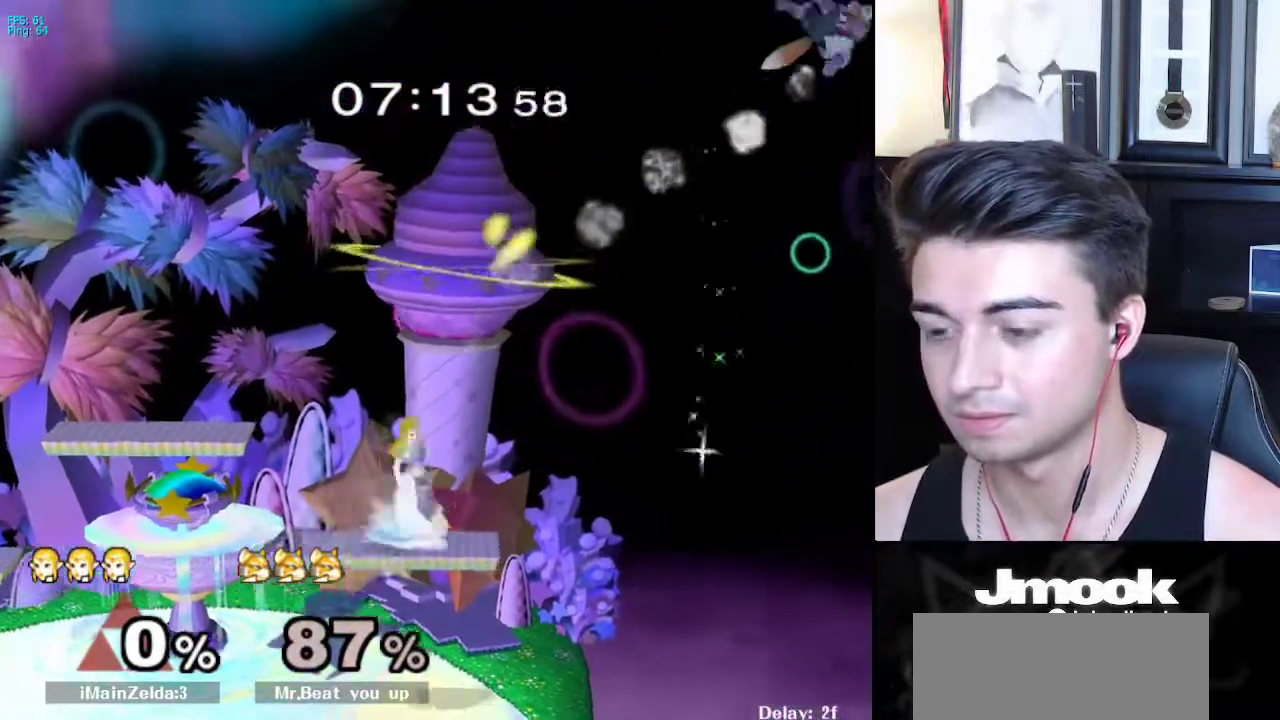
{"buttons": [], "left_stick": "right", "right_stick": "center", "events": [[17, "left_stick", "down-left"], [50, "L1", "down"], [150, "L1", "up"], [183, "left_stick", "down-right"], [383, "left_stick", "center"], [483, "left_stick", "right"]]}
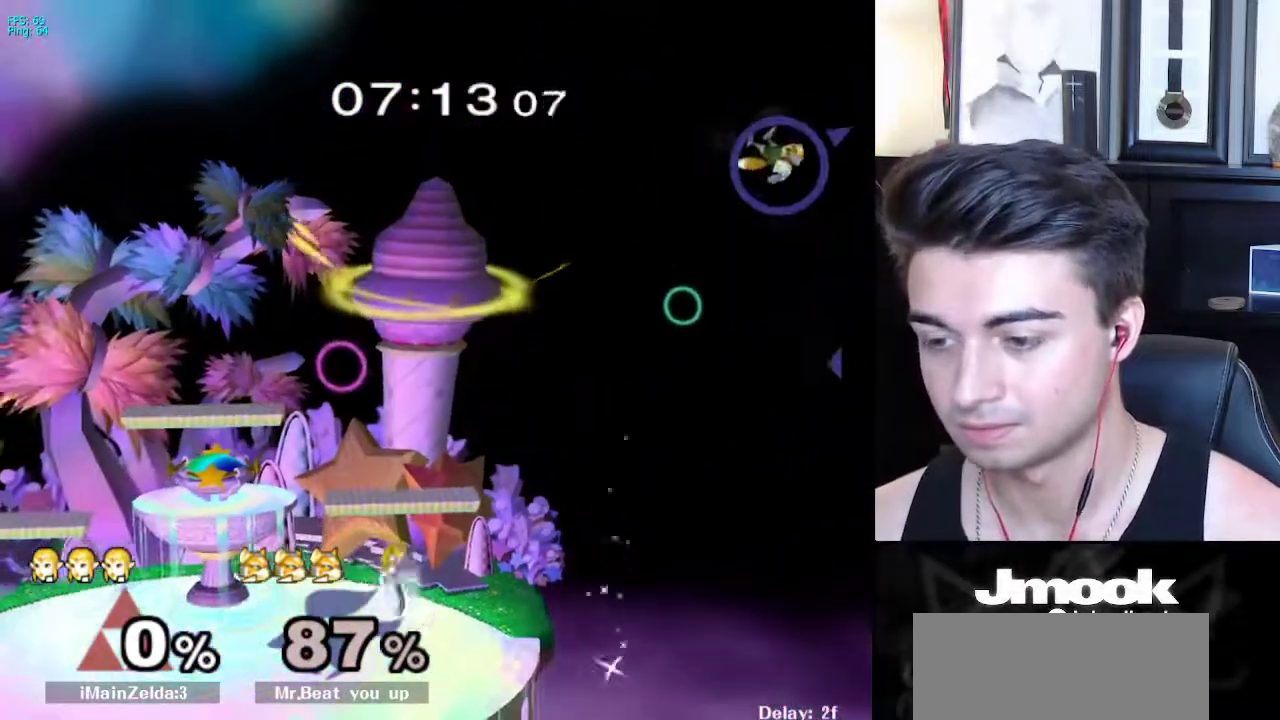
{"buttons": [], "left_stick": "left", "right_stick": "center", "events": [[167, "left_stick", "left"], [250, "left_stick", "right"], [467, "left_stick", "left"]]}
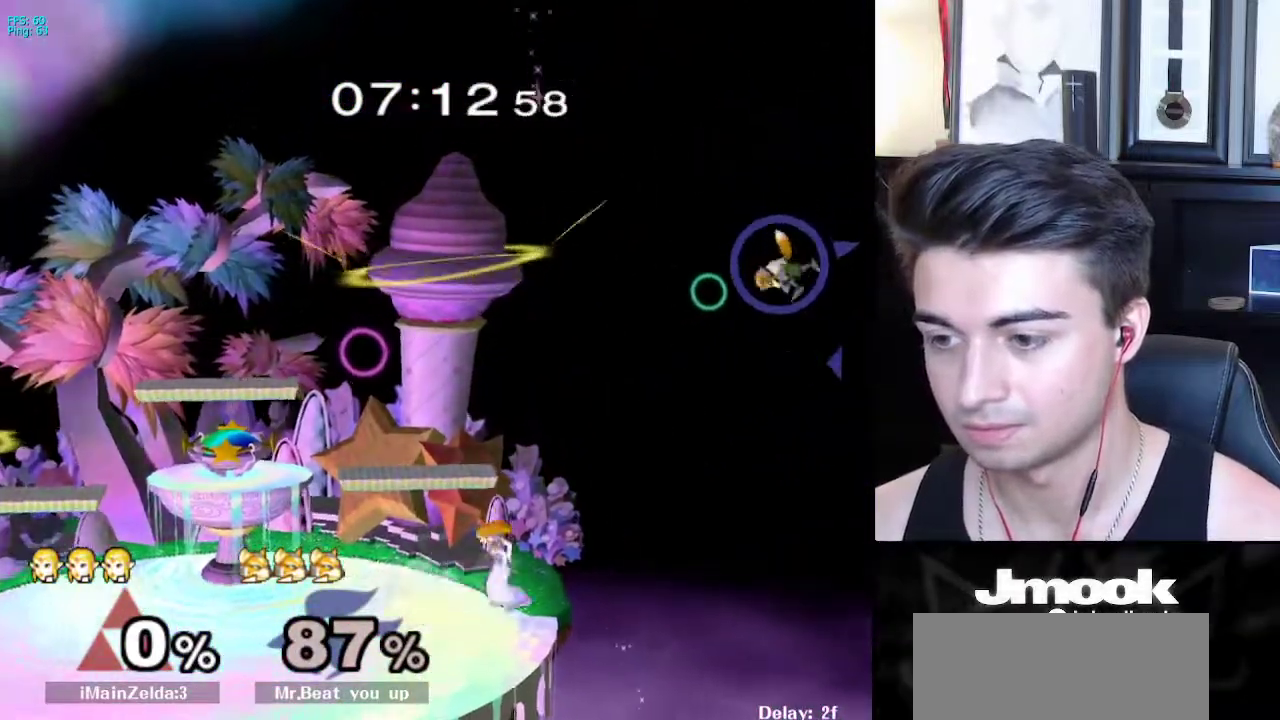
{"buttons": [], "left_stick": "left", "right_stick": "center", "events": [[17, "L1", "down"], [33, "left_stick", "center"], [83, "X", "down"], [133, "X", "up"], [133, "left_stick", "right"], [233, "L1", "up"], [283, "left_stick", "center"], [367, "left_stick", "left"]]}
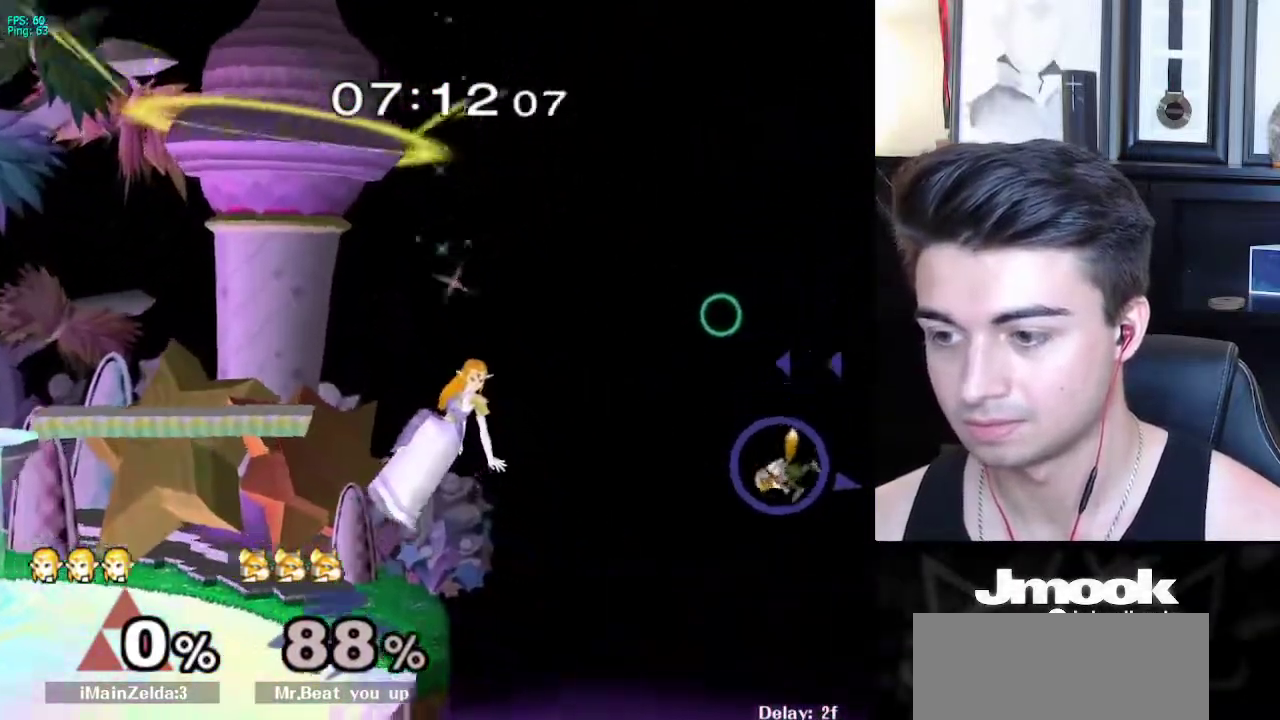
{"buttons": [], "left_stick": "center", "right_stick": "center", "events": [[200, "left_stick", "down-left"], [300, "left_stick", "left"], [450, "left_stick", "center"]]}
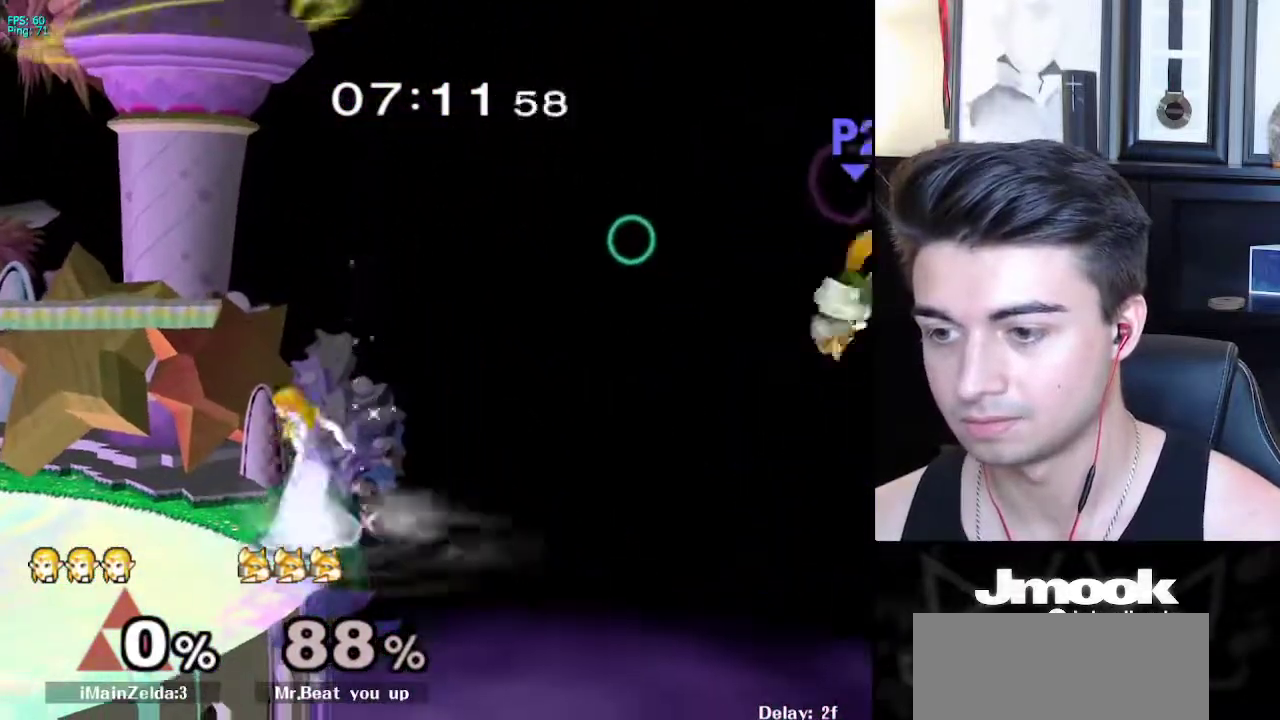
{"buttons": [], "left_stick": "center", "right_stick": "center", "events": [[17, "X", "down"], [50, "X", "up"]]}
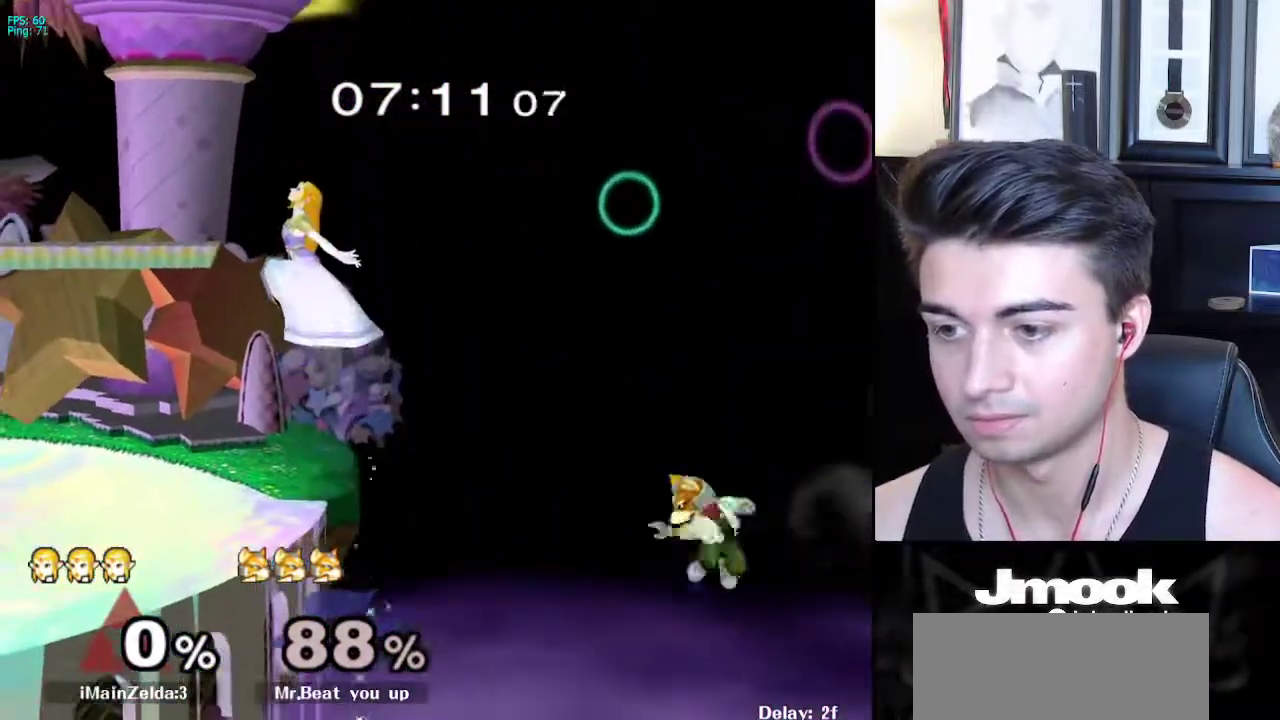
{"buttons": ["X"], "left_stick": "left", "right_stick": "center", "events": [[33, "left_stick", "down"], [117, "right_stick", "right"], [150, "left_stick", "down-left"], [217, "L1", "down"], [250, "right_stick", "center"], [300, "left_stick", "center"], [317, "L1", "up"], [450, "left_stick", "left"], [467, "X", "down"]]}
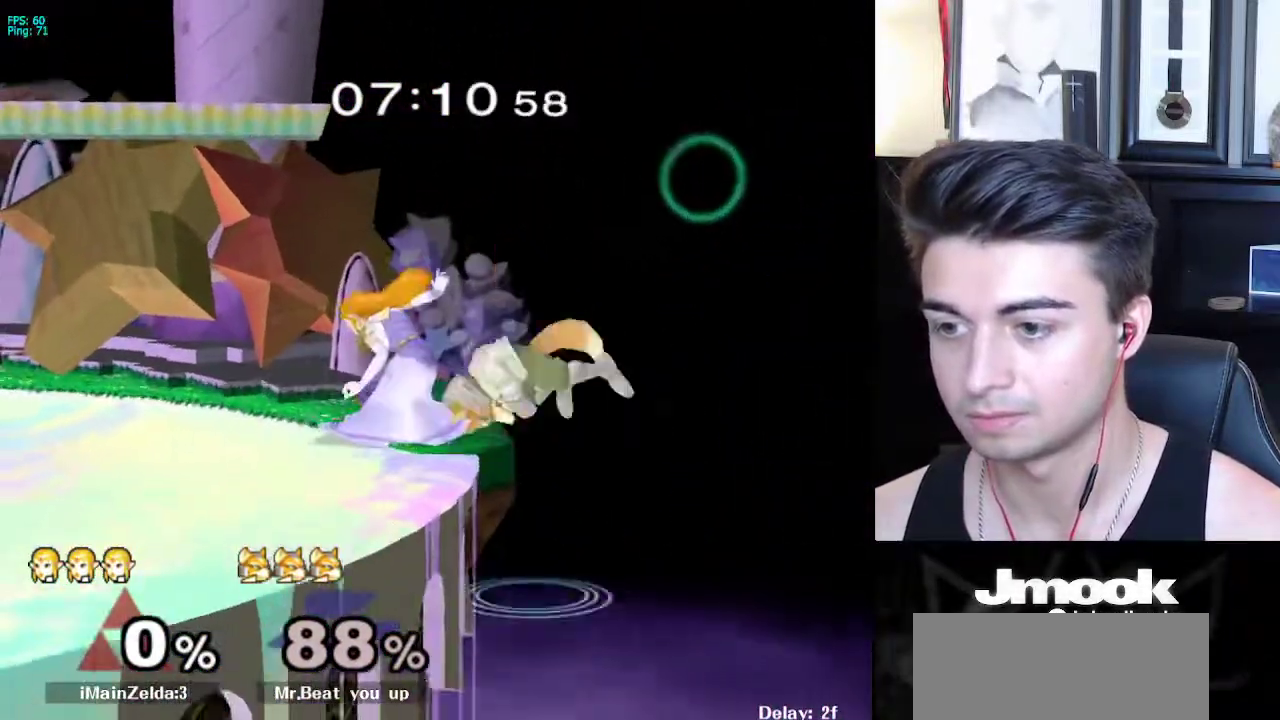
{"buttons": [], "left_stick": "left", "right_stick": "right", "events": [[17, "X", "up"], [67, "R1", "down"], [167, "R1", "up"], [300, "right_stick", "right"]]}
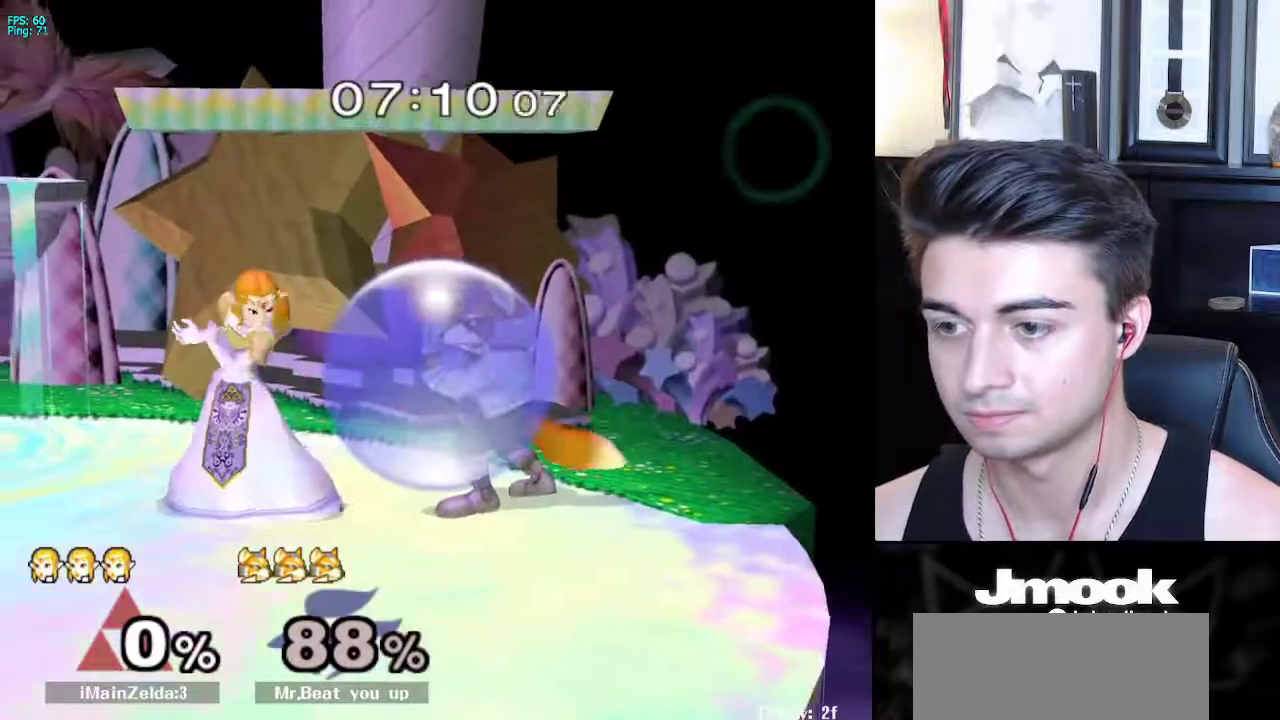
{"buttons": [], "left_stick": "center", "right_stick": "center", "events": [[17, "left_stick", "down-left"], [83, "right_stick", "center"], [117, "left_stick", "down"], [283, "left_stick", "center"]]}
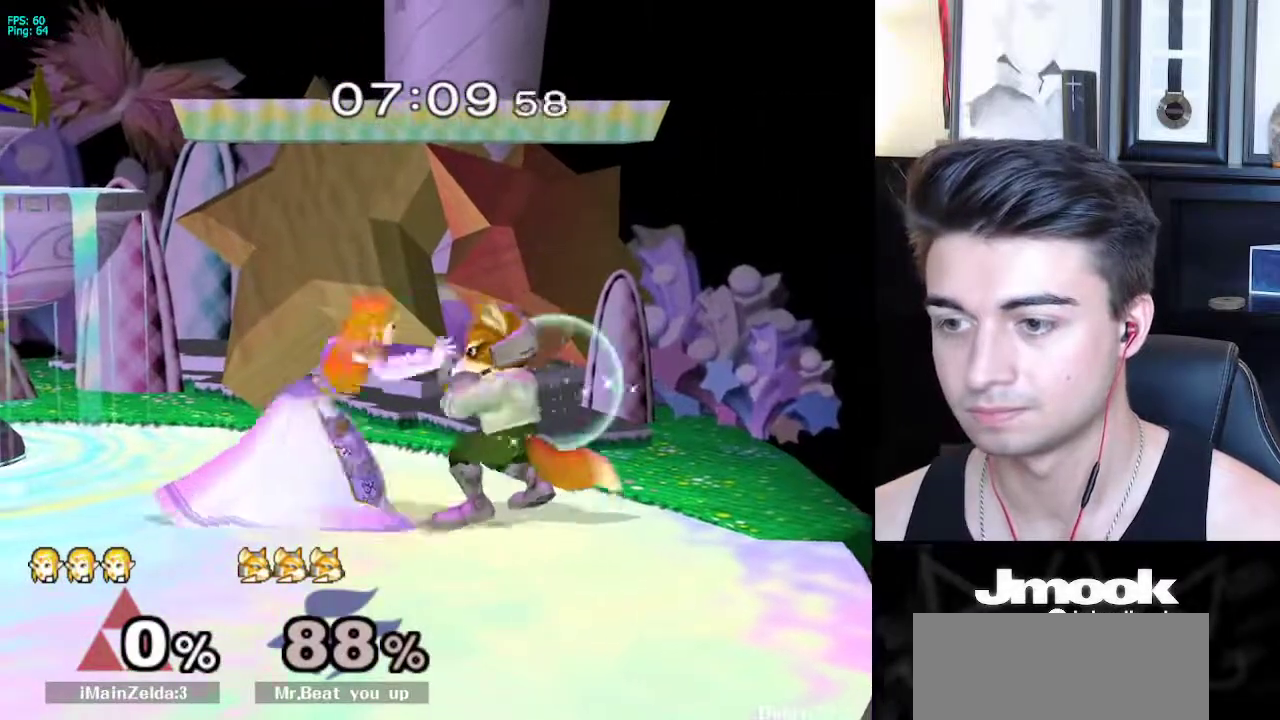
{"buttons": [], "left_stick": "down", "right_stick": "center", "events": [[233, "A", "down"], [317, "A", "up"], [433, "left_stick", "down"]]}
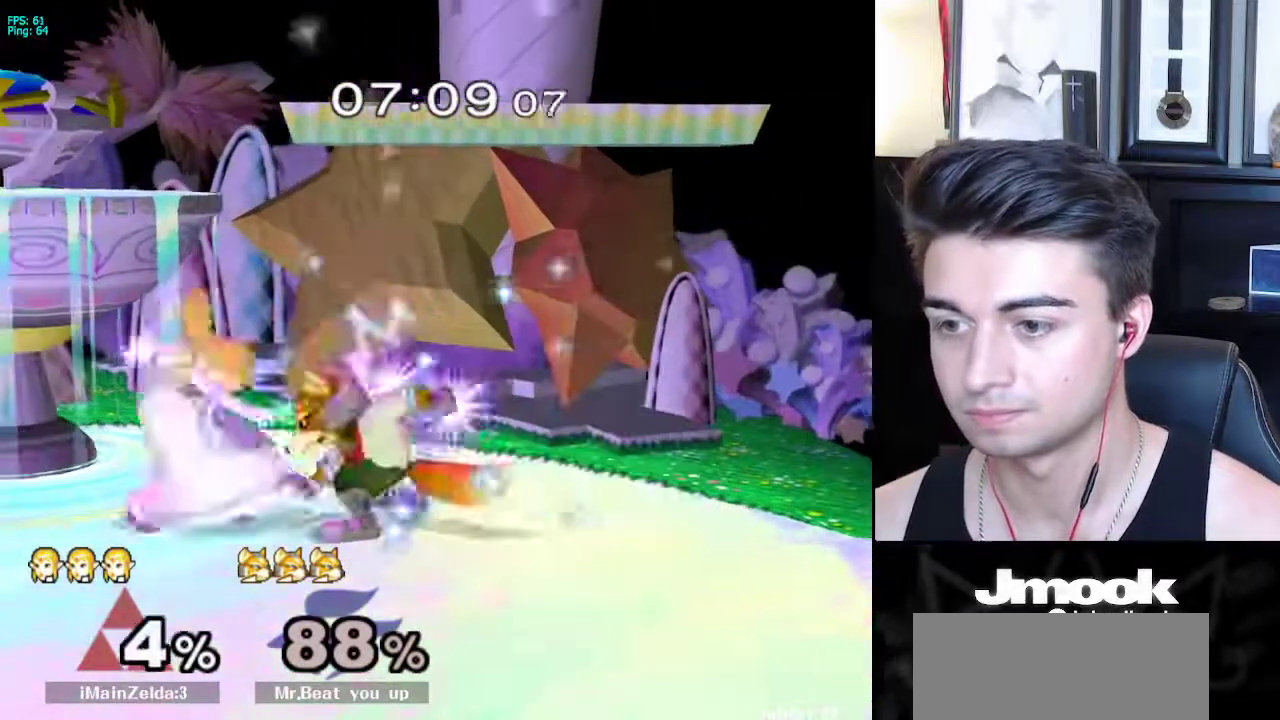
{"buttons": [], "left_stick": "right", "right_stick": "center", "events": [[317, "right_stick", "down"], [417, "left_stick", "right"], [450, "right_stick", "center"]]}
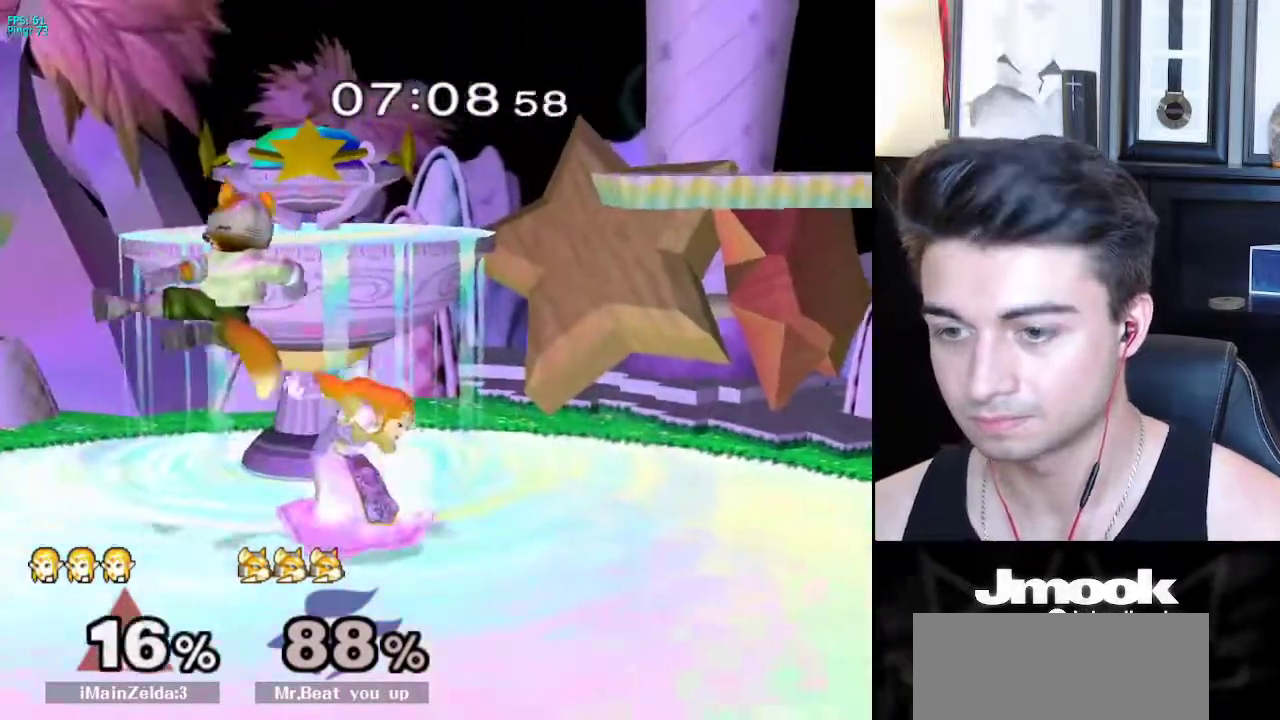
{"buttons": [], "left_stick": "down", "right_stick": "center", "events": [[200, "left_stick", "center"], [283, "right_stick", "left"], [417, "right_stick", "center"], [500, "left_stick", "down"]]}
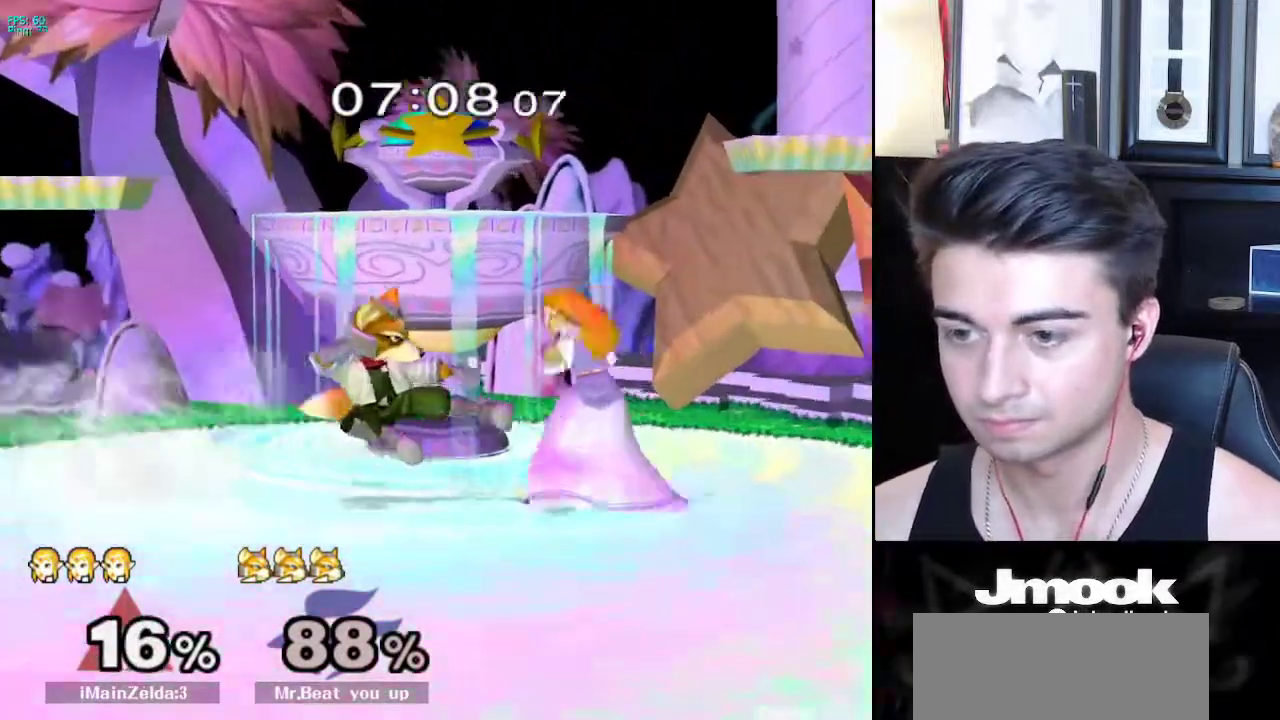
{"buttons": ["L1"], "left_stick": "up", "right_stick": "center", "events": [[100, "L1", "down"], [300, "A", "down"], [350, "A", "up"], [500, "left_stick", "up"]]}
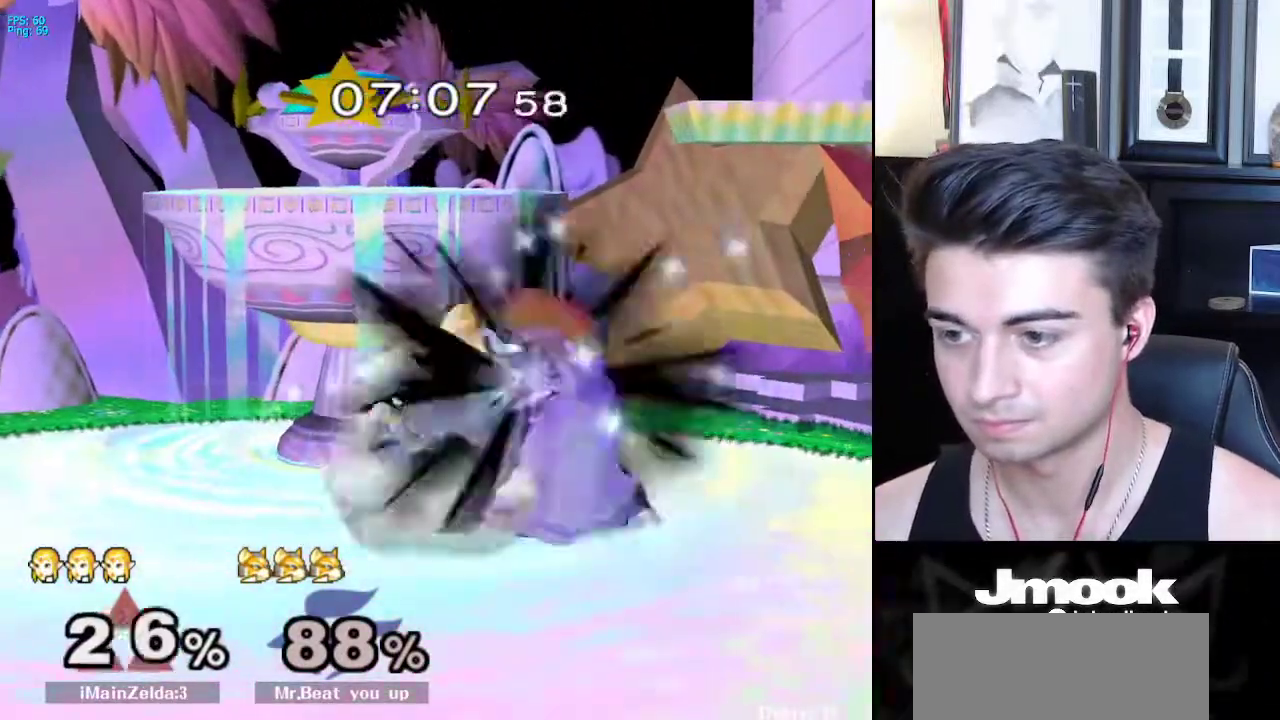
{"buttons": [], "left_stick": "center", "right_stick": "center", "events": [[183, "left_stick", "center"], [233, "L1", "up"]]}
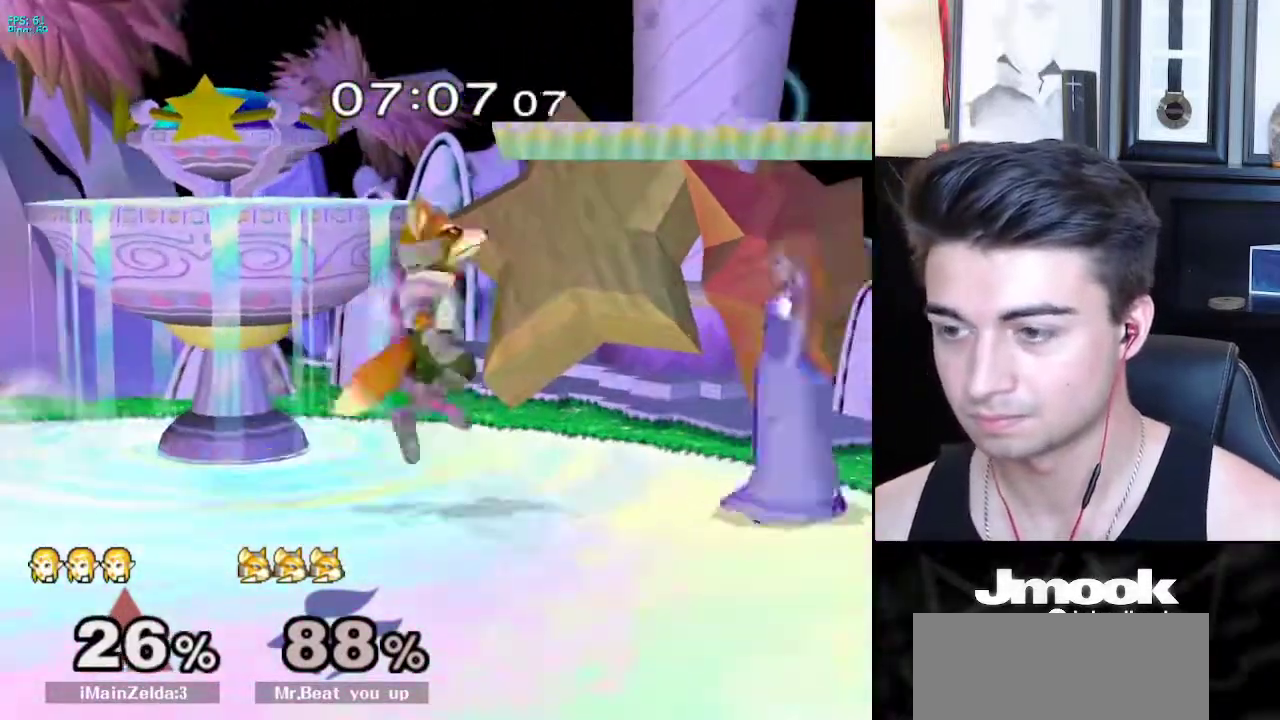
{"buttons": ["L1"], "left_stick": "center", "right_stick": "center", "events": [[33, "left_stick", "right"], [117, "L1", "down"], [467, "left_stick", "center"]]}
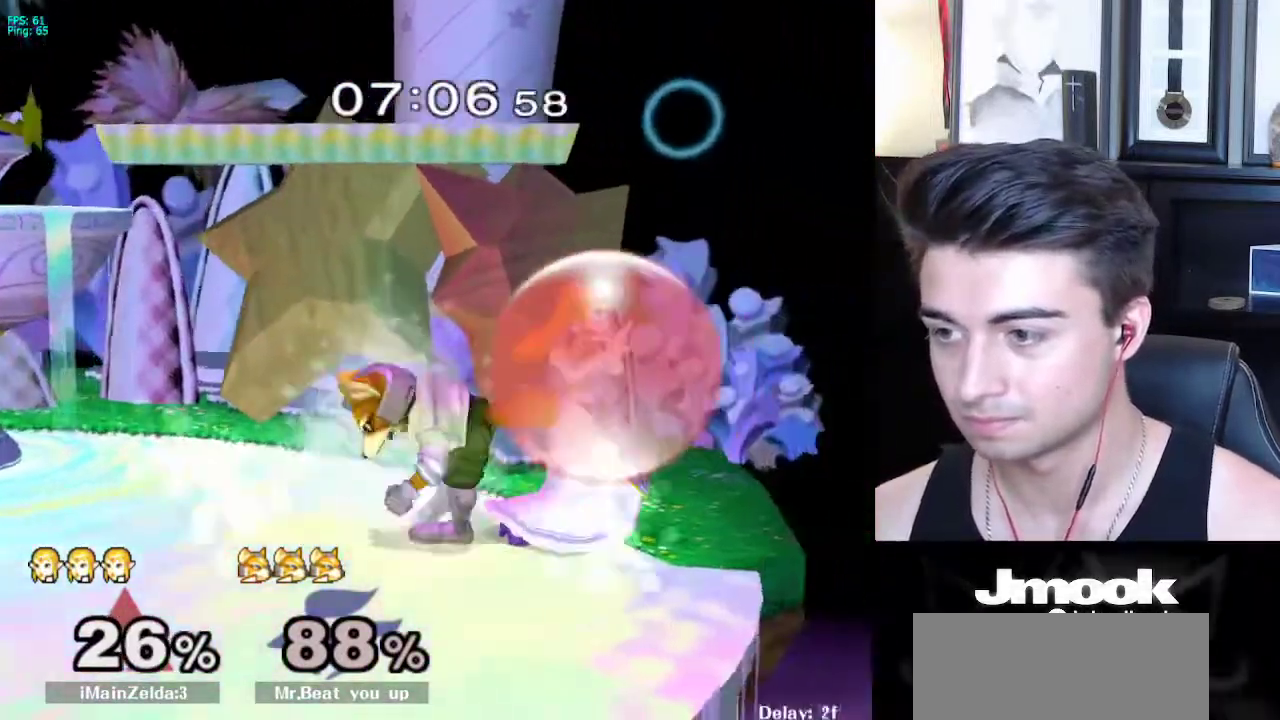
{"buttons": ["L1"], "left_stick": "left", "right_stick": "center", "events": [[83, "X", "down"], [150, "X", "up"], [183, "left_stick", "left"], [183, "right_stick", "down-left"], [400, "right_stick", "center"]]}
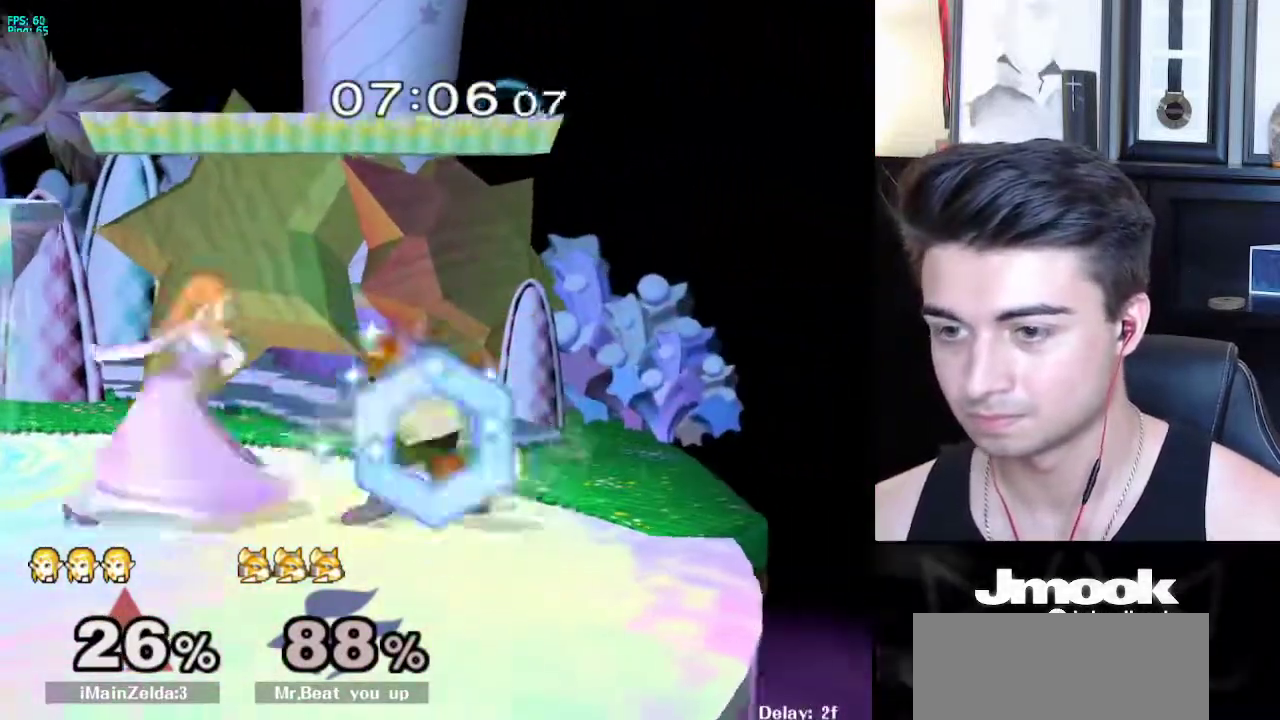
{"buttons": [], "left_stick": "down", "right_stick": "down", "events": [[33, "L1", "up"], [33, "left_stick", "center"], [200, "left_stick", "down"], [283, "right_stick", "down"], [383, "right_stick", "center"], [483, "right_stick", "down"]]}
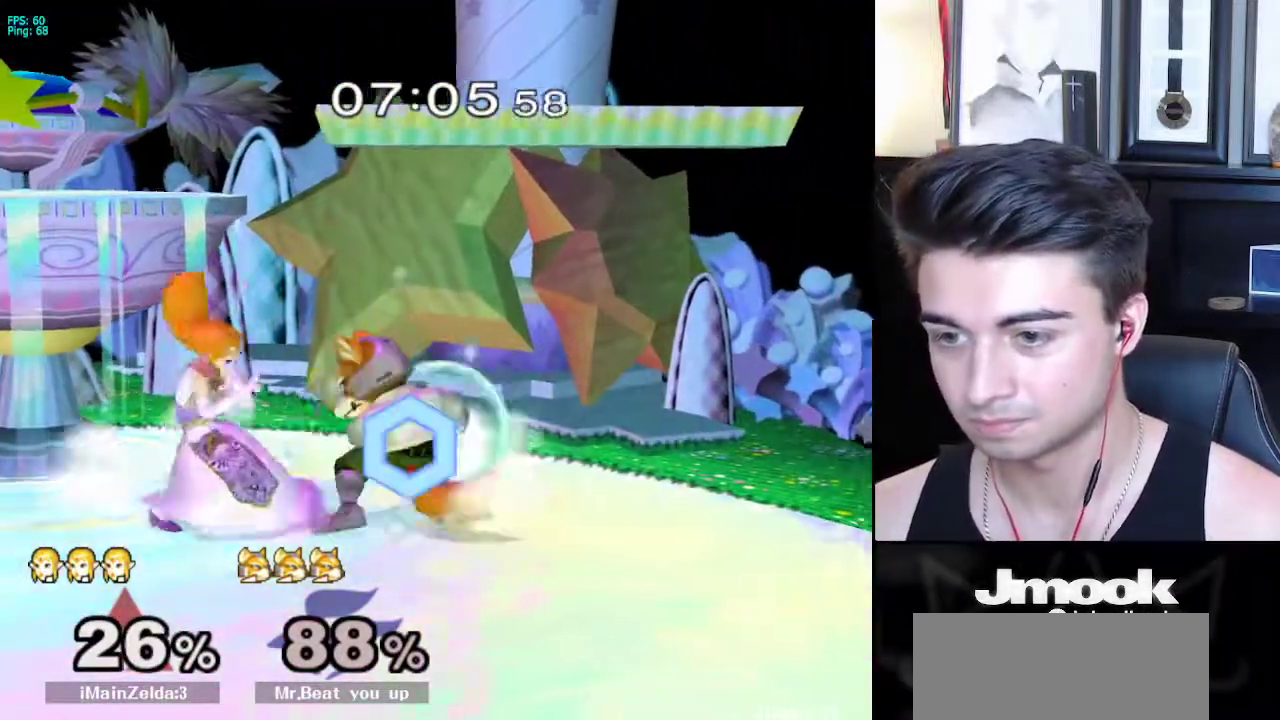
{"buttons": [], "left_stick": "center", "right_stick": "center", "events": [[50, "right_stick", "center"], [483, "left_stick", "center"]]}
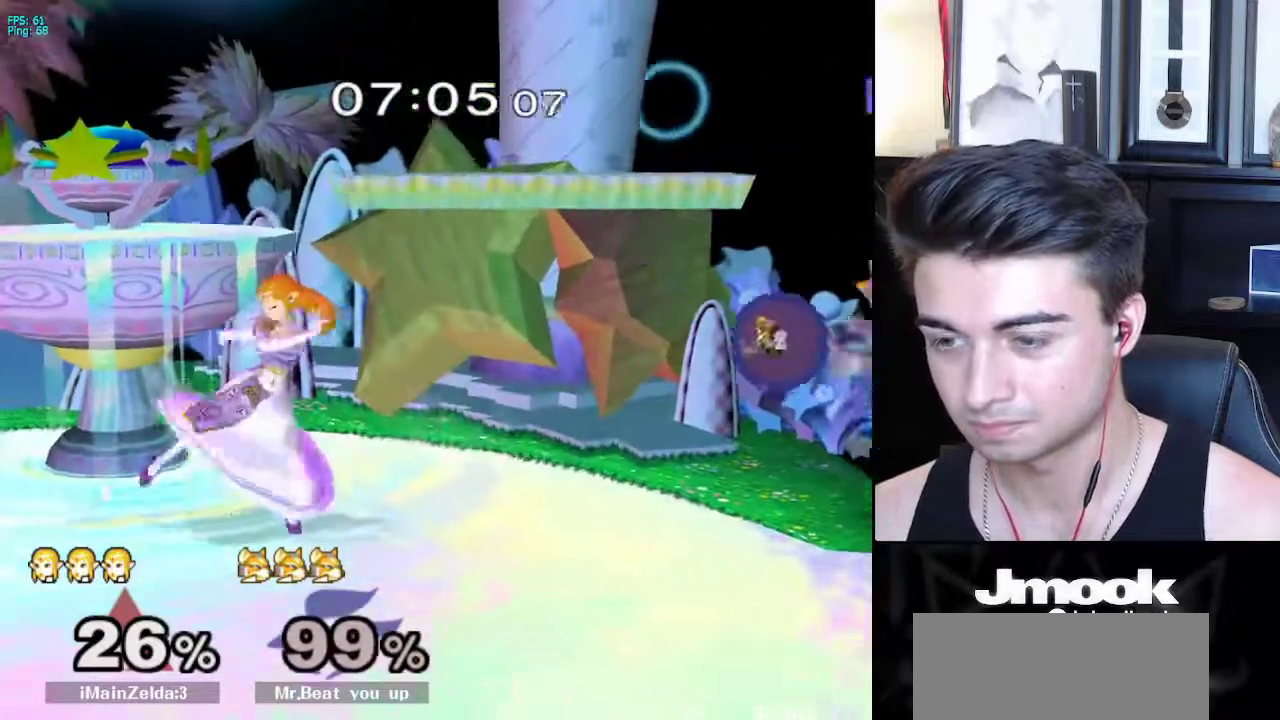
{"buttons": [], "left_stick": "right", "right_stick": "center", "events": [[283, "left_stick", "right"], [433, "X", "down"], [467, "X", "up"]]}
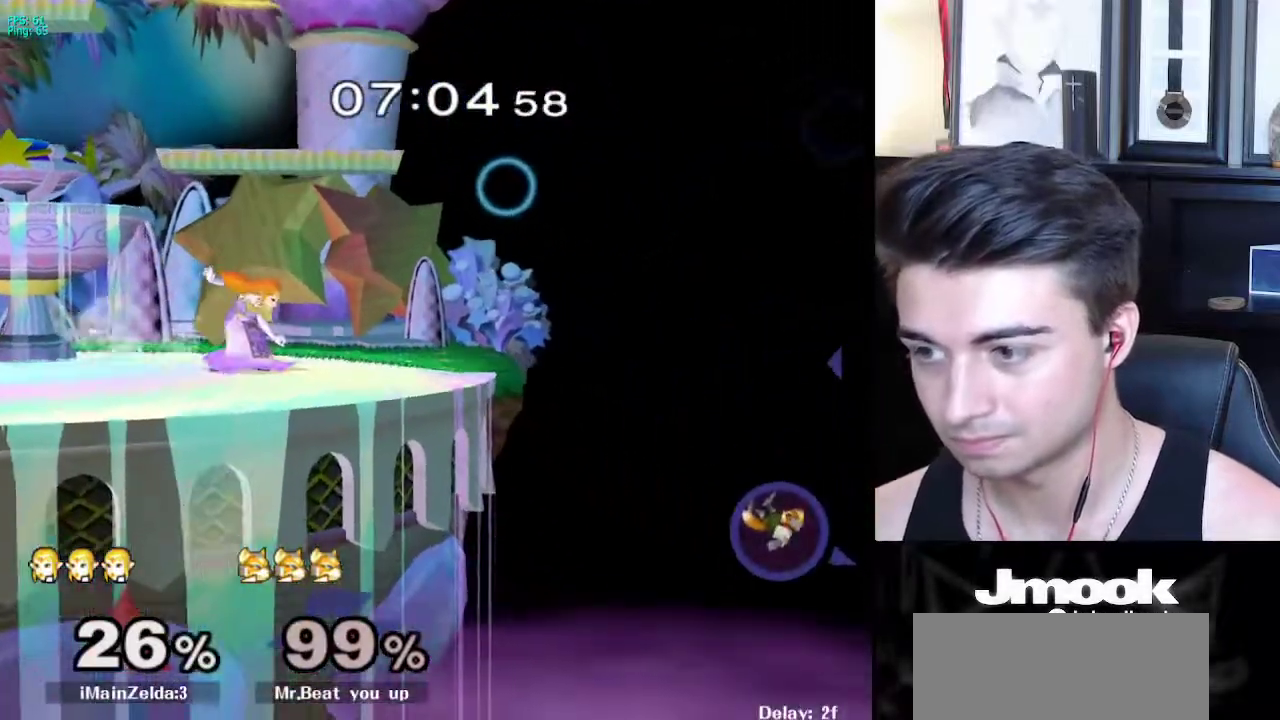
{"buttons": ["L1"], "left_stick": "down-right", "right_stick": "center", "events": [[33, "R1", "down"], [133, "left_stick", "center"], [150, "R1", "up"], [217, "left_stick", "right"], [333, "left_stick", "left"], [400, "L1", "down"], [417, "left_stick", "center"], [433, "X", "down"], [467, "X", "up"], [483, "left_stick", "down-right"]]}
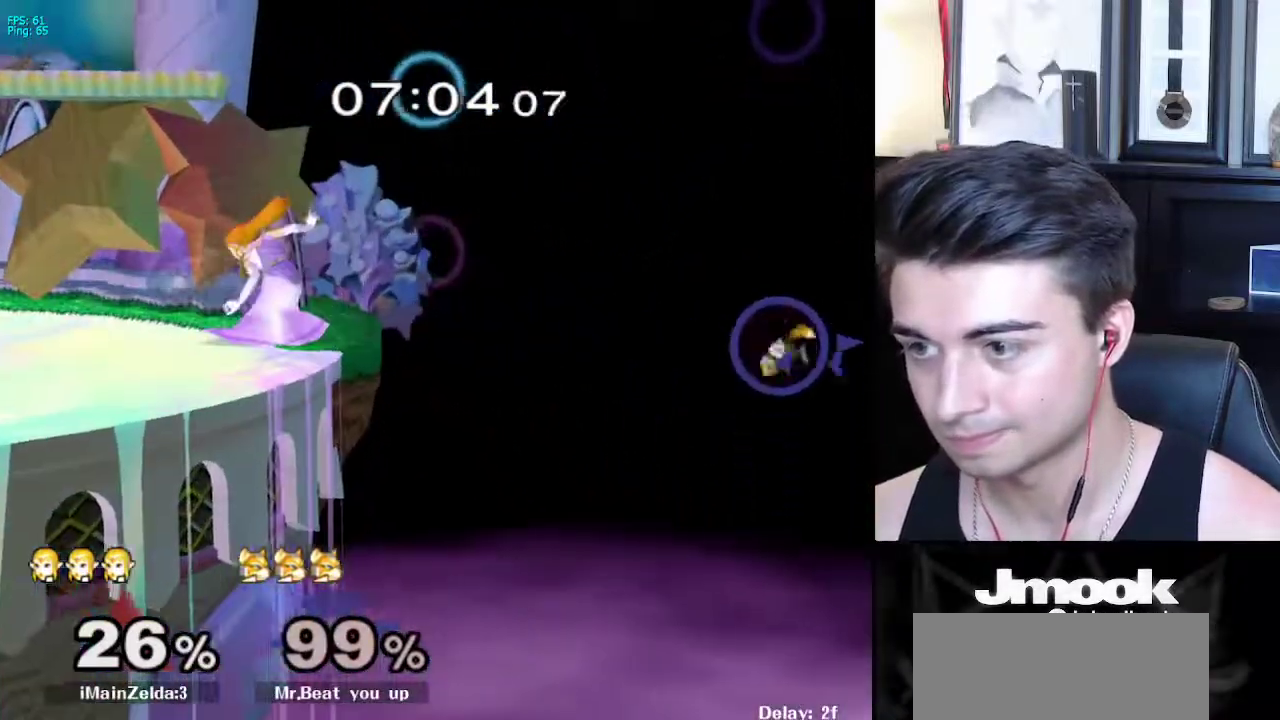
{"buttons": [], "left_stick": "center", "right_stick": "center", "events": [[33, "R1", "down"], [67, "L1", "up"], [67, "left_stick", "right"], [133, "R1", "up"], [150, "left_stick", "down-right"], [250, "left_stick", "center"]]}
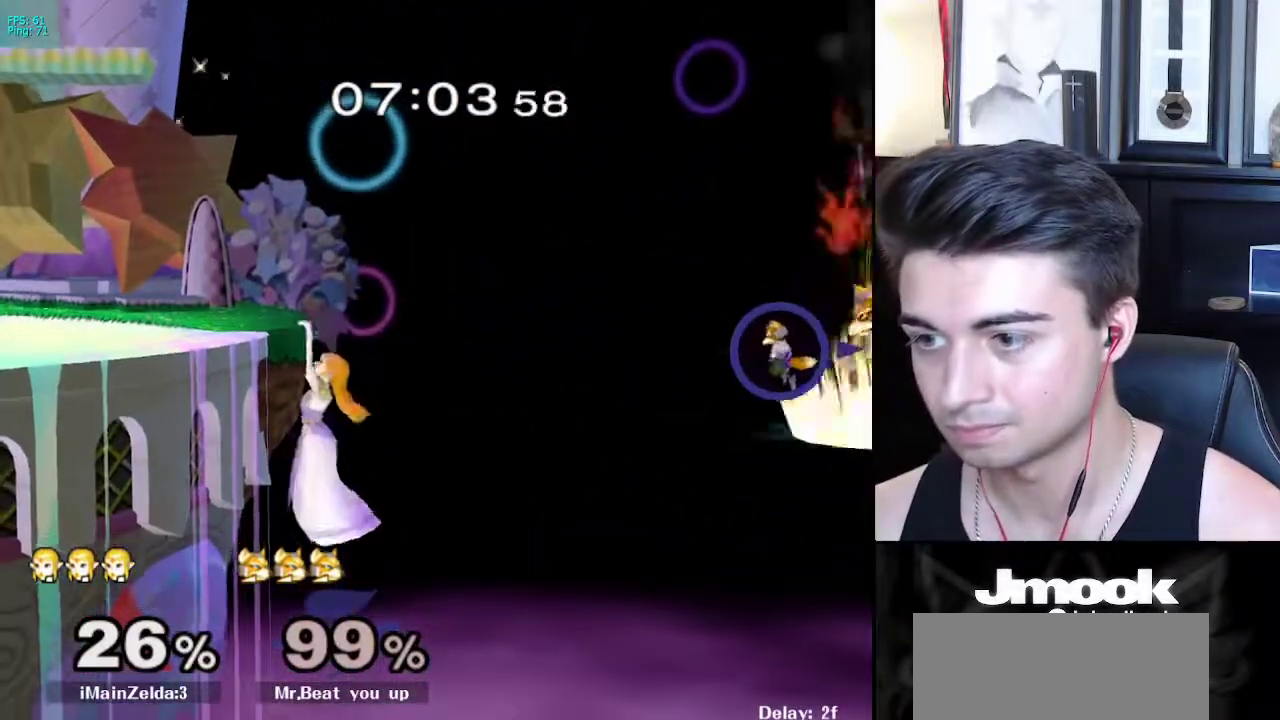
{"buttons": ["X"], "left_stick": "left", "right_stick": "right", "events": [[33, "left_stick", "right"], [100, "left_stick", "center"], [233, "X", "down"], [300, "left_stick", "left"], [333, "right_stick", "right"]]}
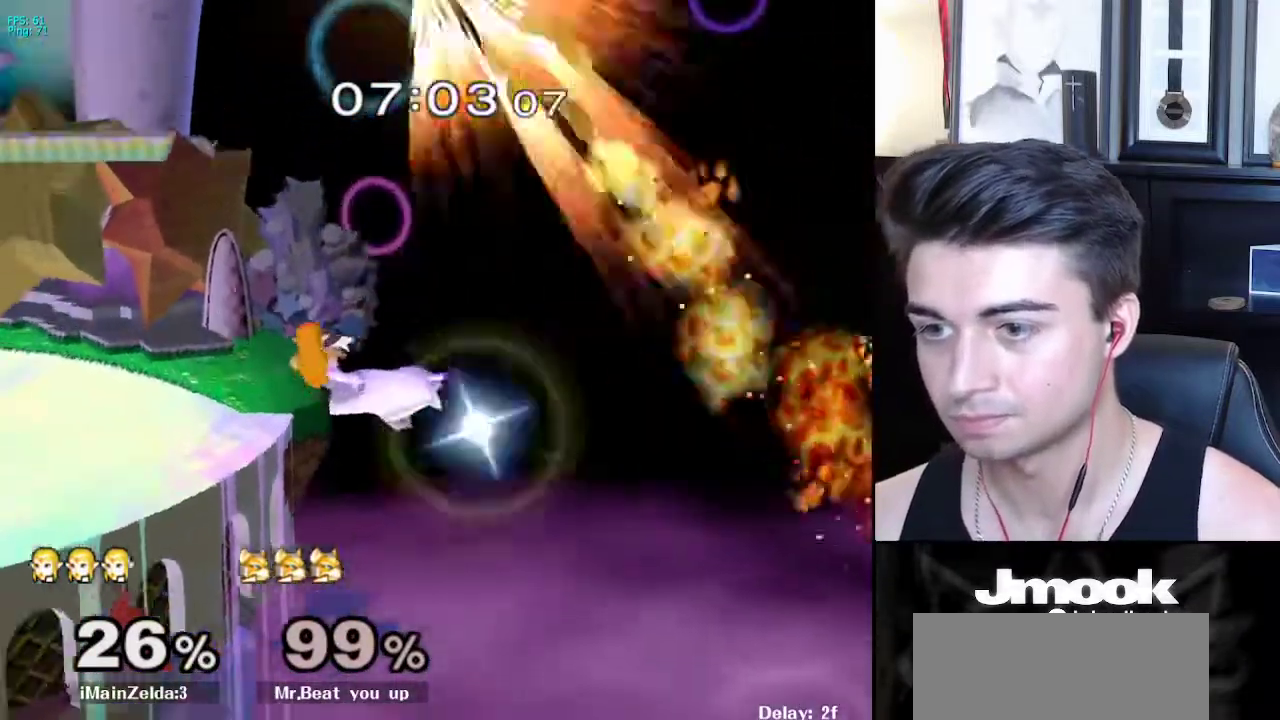
{"buttons": [], "left_stick": "up-left", "right_stick": "center", "events": [[117, "X", "up"], [150, "L1", "down"], [150, "right_stick", "center"], [250, "L1", "up"], [400, "right_stick", "down-left"], [450, "left_stick", "up-left"], [450, "right_stick", "center"]]}
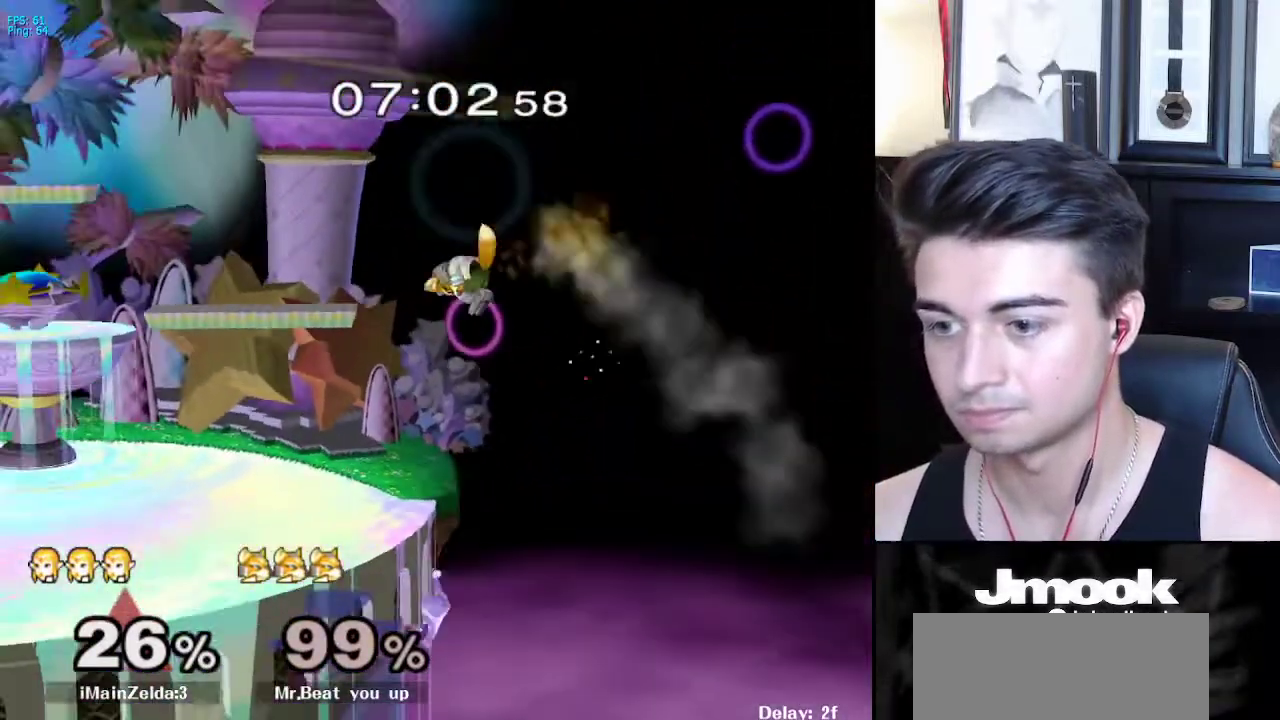
{"buttons": [], "left_stick": "up-right", "right_stick": "center", "events": [[50, "left_stick", "up"], [150, "left_stick", "up-right"]]}
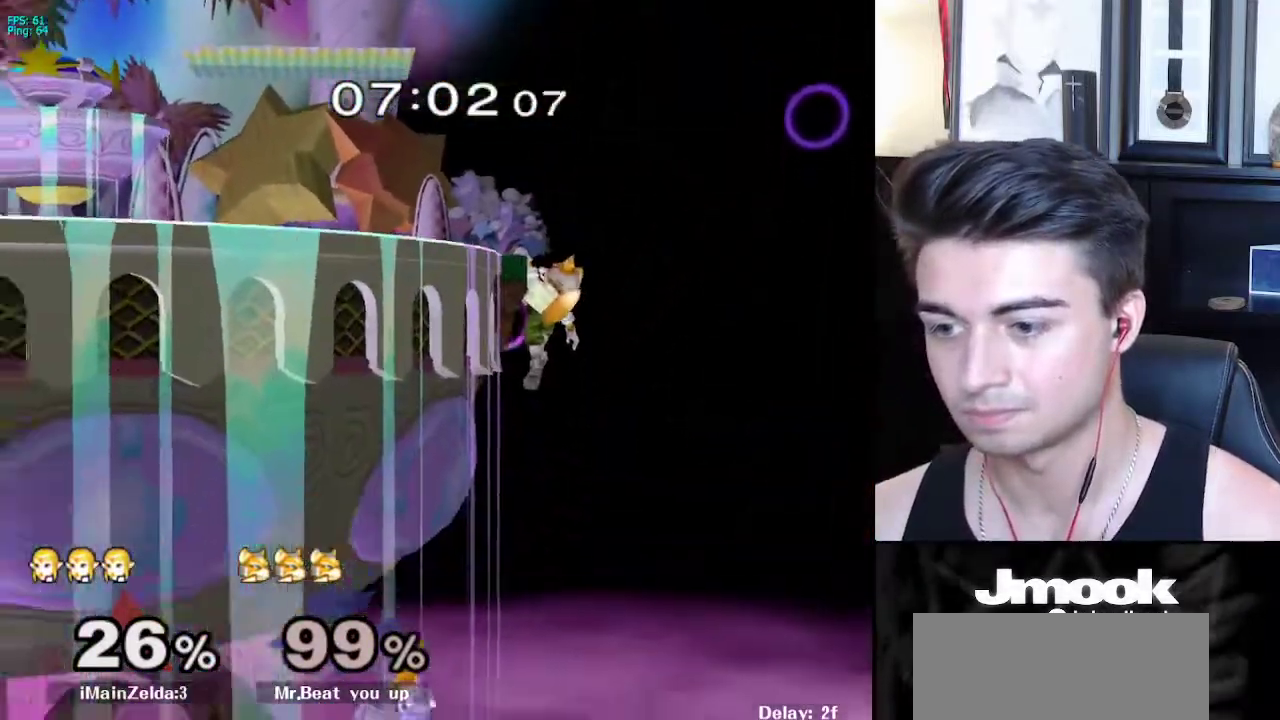
{"buttons": [], "left_stick": "up", "right_stick": "left", "events": [[117, "left_stick", "up"], [150, "B", "down"], [233, "B", "up"], [317, "B", "down"], [333, "B", "up"], [467, "right_stick", "left"]]}
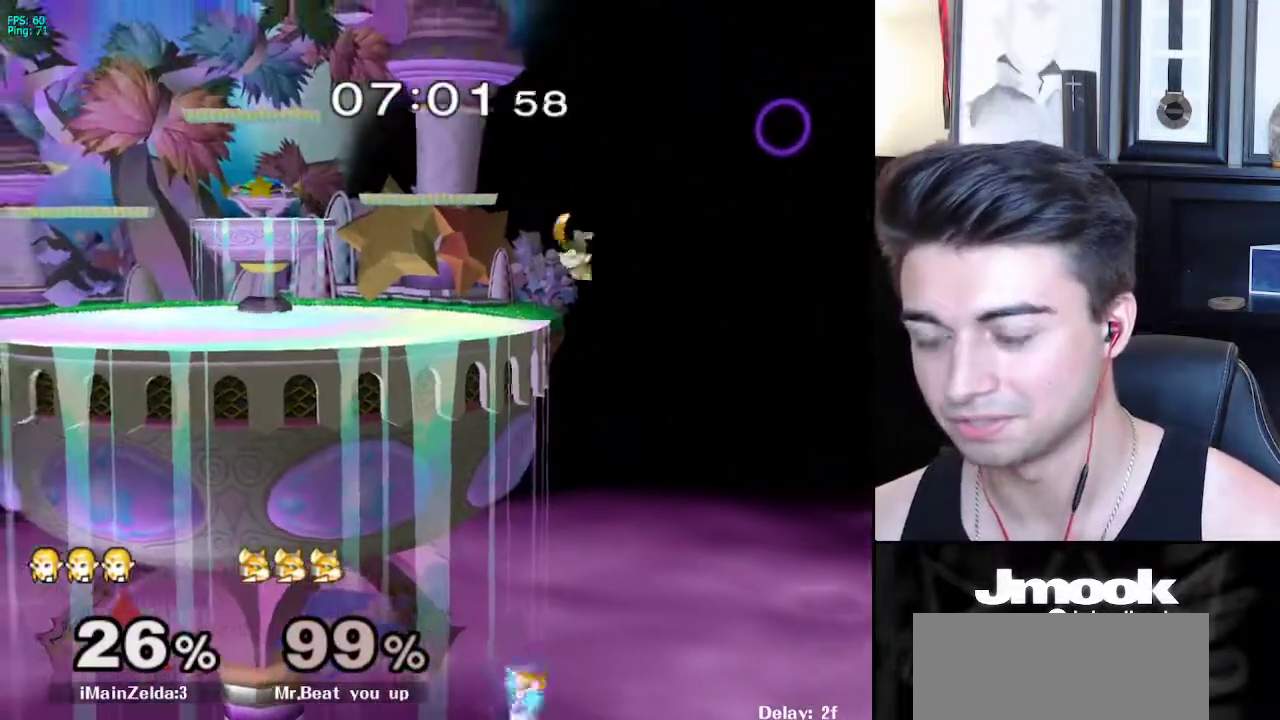
{"buttons": [], "left_stick": "up", "right_stick": "left", "events": []}
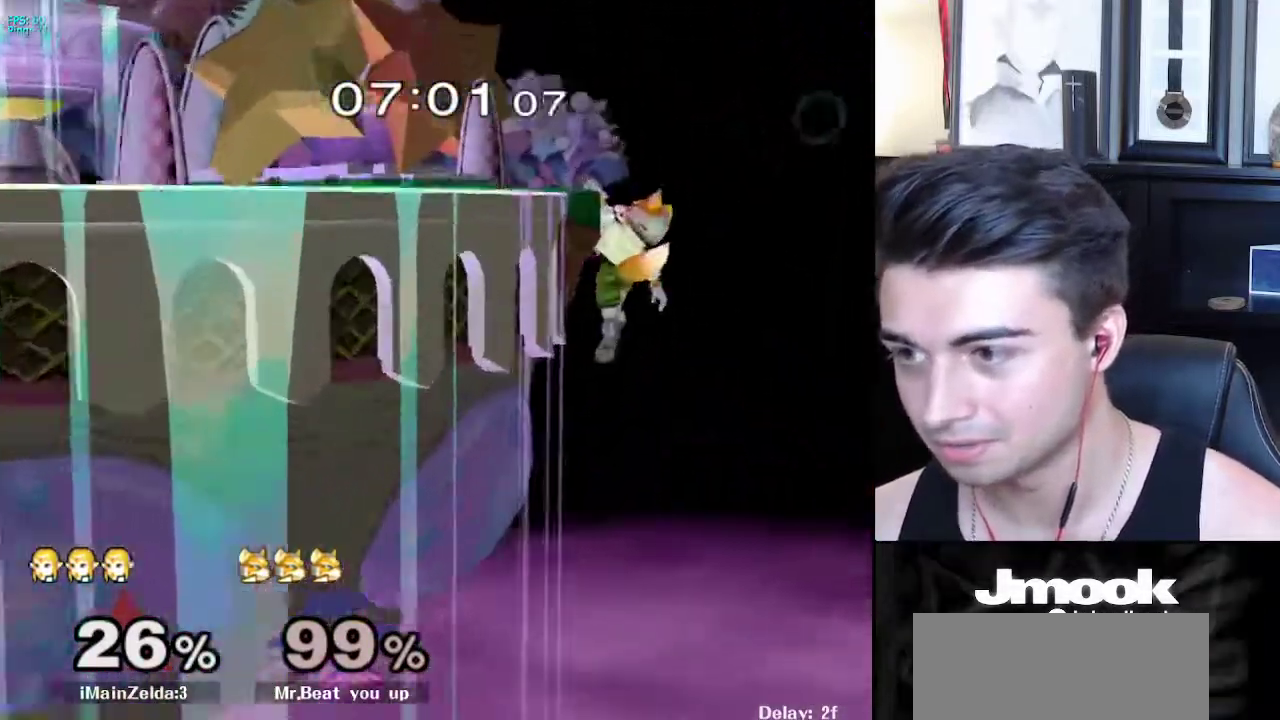
{"buttons": [], "left_stick": "up-left", "right_stick": "left", "events": [[83, "left_stick", "up-left"]]}
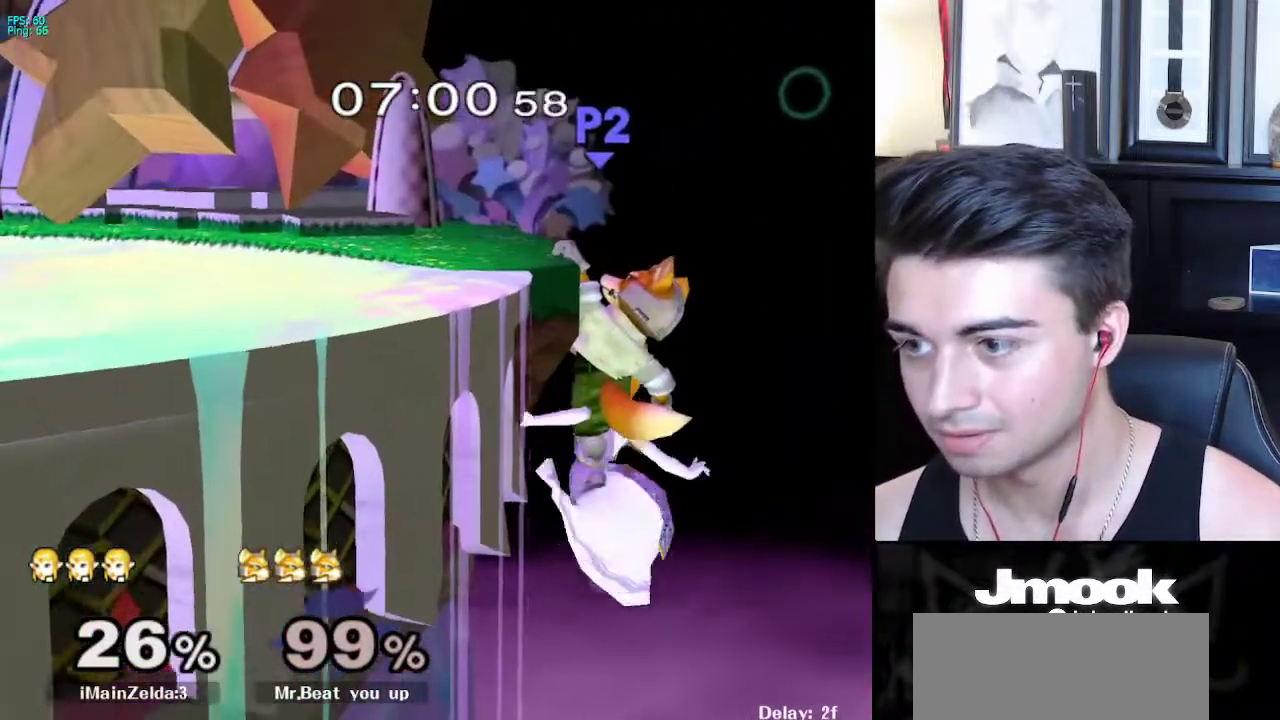
{"buttons": [], "left_stick": "up-right", "right_stick": "left", "events": [[317, "left_stick", "up-right"], [350, "R1", "down"], [400, "R1", "up"]]}
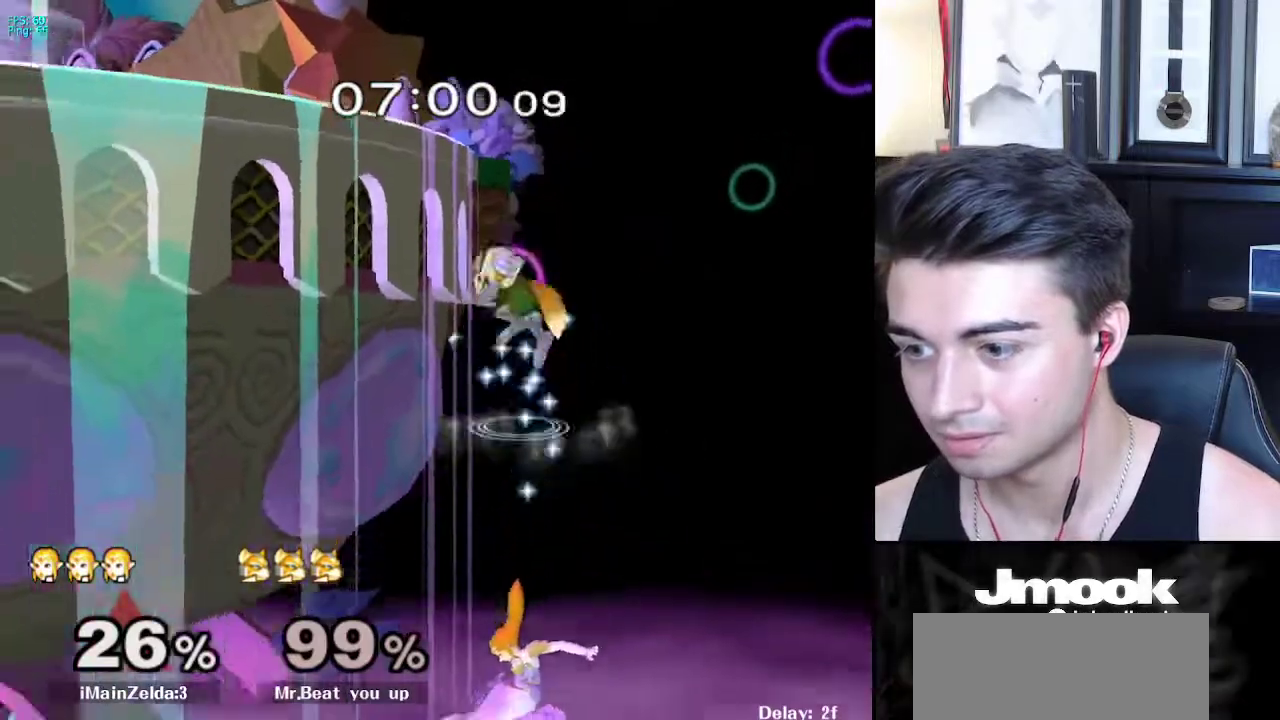
{"buttons": [], "left_stick": "down", "right_stick": "center", "events": [[300, "left_stick", "right"], [300, "right_stick", "center"], [483, "left_stick", "down"]]}
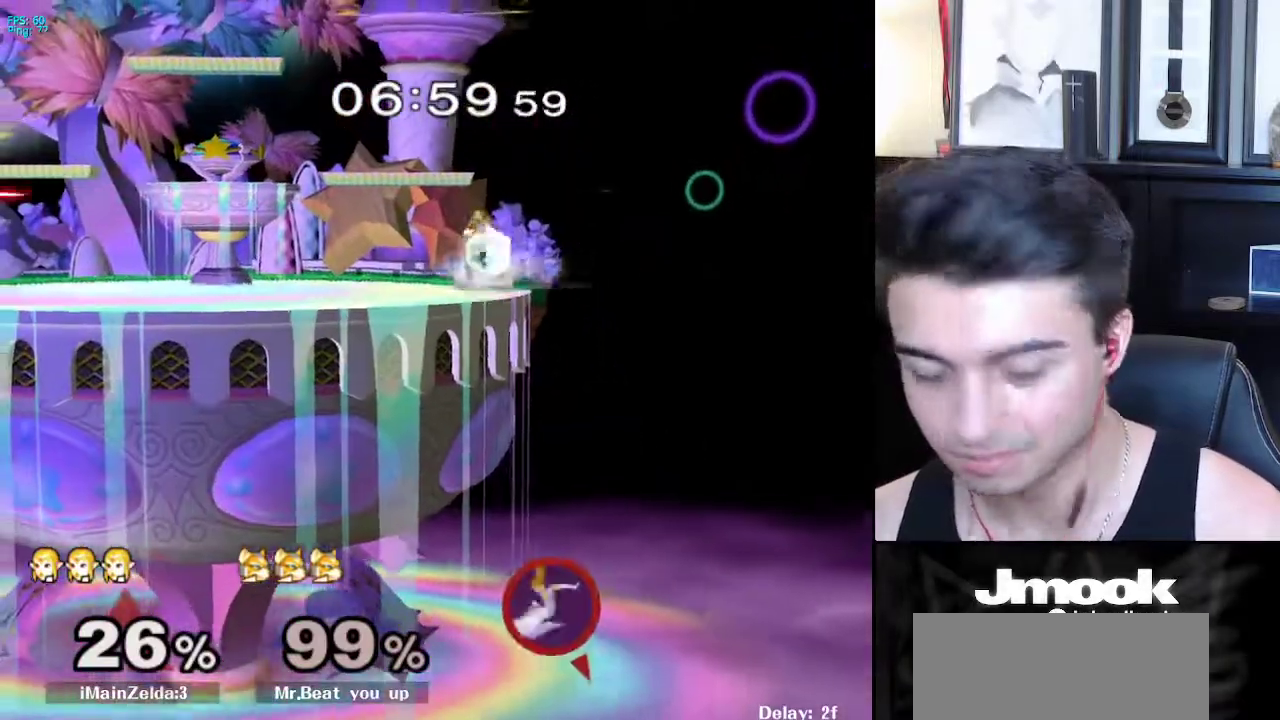
{"buttons": [], "left_stick": "center", "right_stick": "center", "events": [[100, "left_stick", "center"]]}